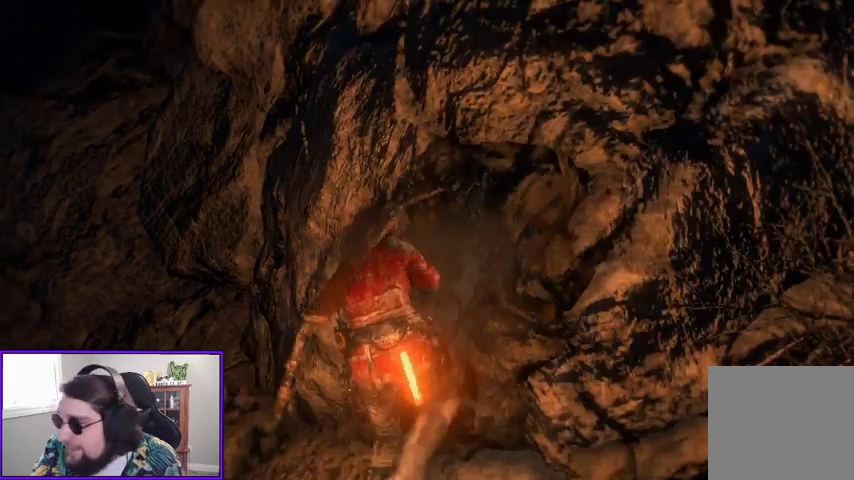
Gameplay with a controller (Xbox layout); each line is a JSON object with the inputs held at the frame after it (dt_ms = milliseconds from this image to that frame). "events" lists button and stick changes between this image and that frame as [ms after this image, input, new state], when the widget could be followed in between.
{"dt_ms": 500, "buttons": [], "left_stick": "center", "right_stick": "center", "events": []}
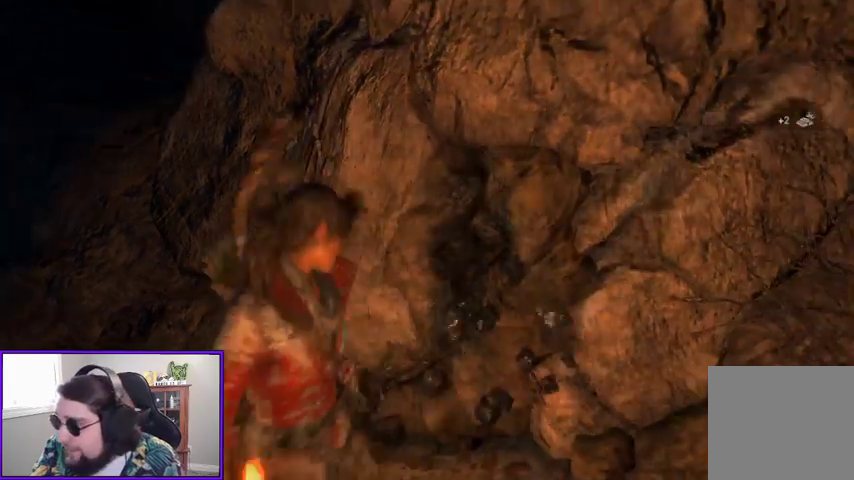
{"dt_ms": 500, "buttons": [], "left_stick": "center", "right_stick": "center", "events": []}
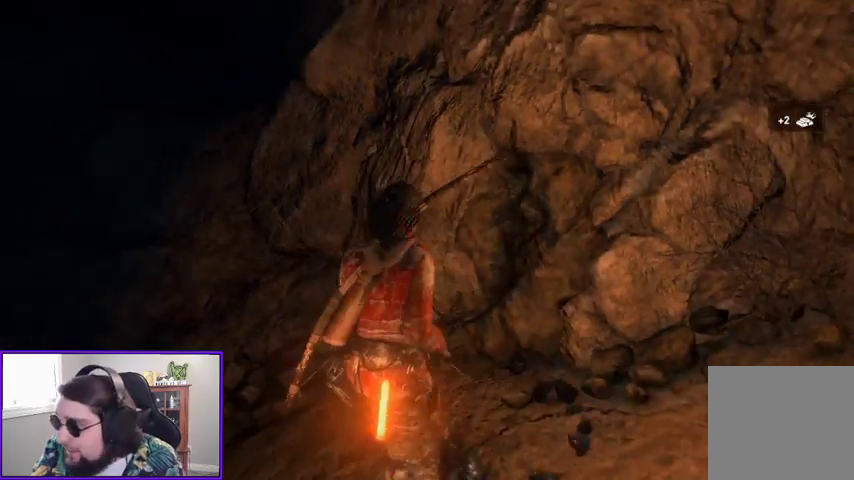
{"dt_ms": 500, "buttons": [], "left_stick": "down-right", "right_stick": "right", "events": [[333, "left_stick", "down"], [333, "right_stick", "right"], [433, "left_stick", "down-right"]]}
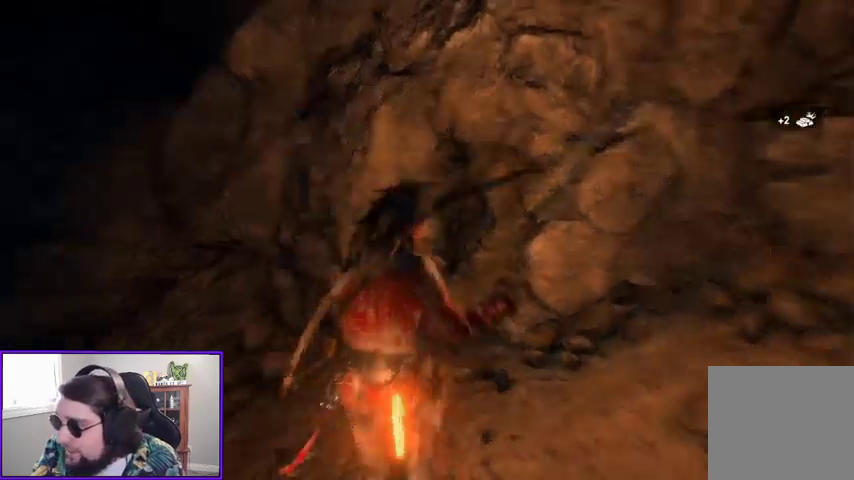
{"dt_ms": 500, "buttons": [], "left_stick": "down-right", "right_stick": "right", "events": [[167, "right_stick", "center"], [267, "right_stick", "right"]]}
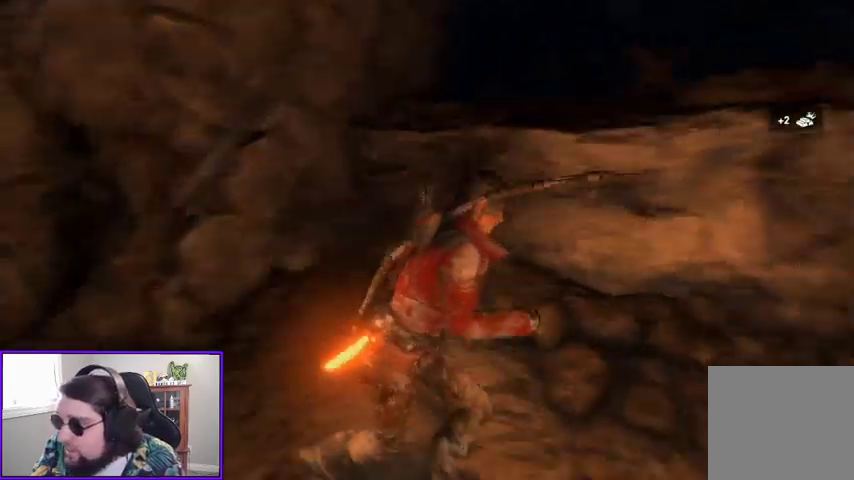
{"dt_ms": 500, "buttons": [], "left_stick": "up-right", "right_stick": "right", "events": [[67, "left_stick", "right"], [133, "right_stick", "center"], [333, "right_stick", "right"], [433, "left_stick", "up-right"]]}
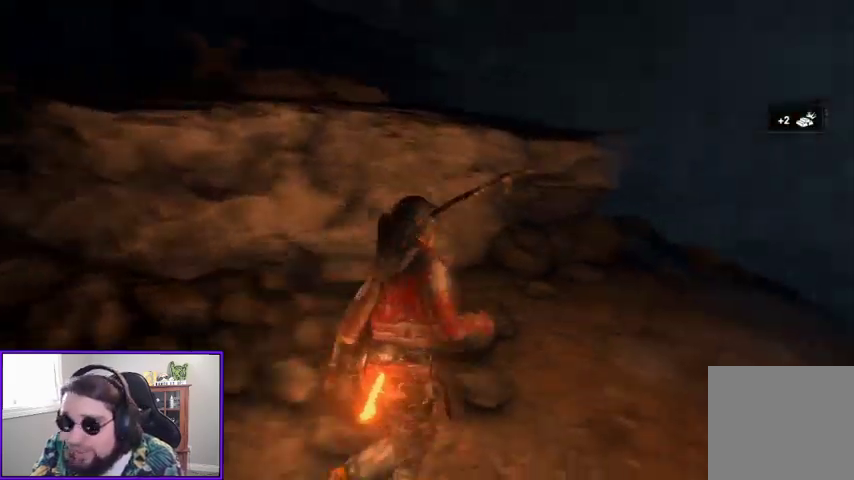
{"dt_ms": 500, "buttons": [], "left_stick": "up-right", "right_stick": "center"}
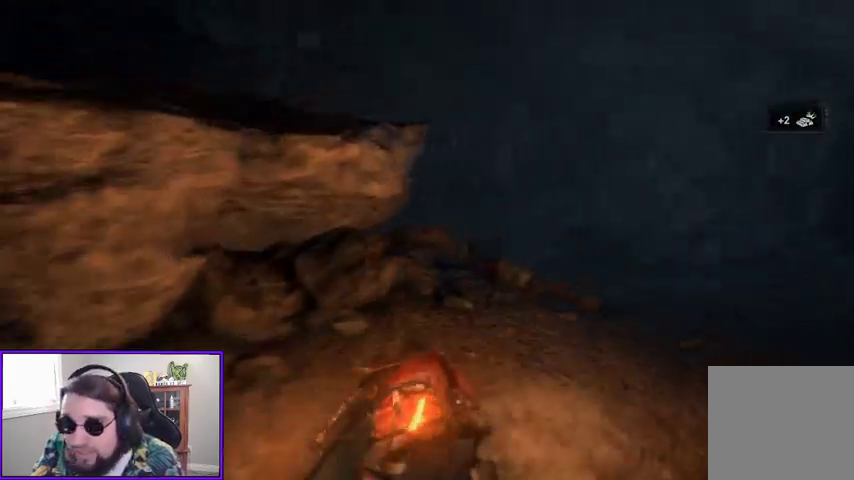
{"dt_ms": 500, "buttons": [], "left_stick": "up", "right_stick": "center", "events": [[233, "B", "down"], [367, "B", "up"], [367, "left_stick", "up"]]}
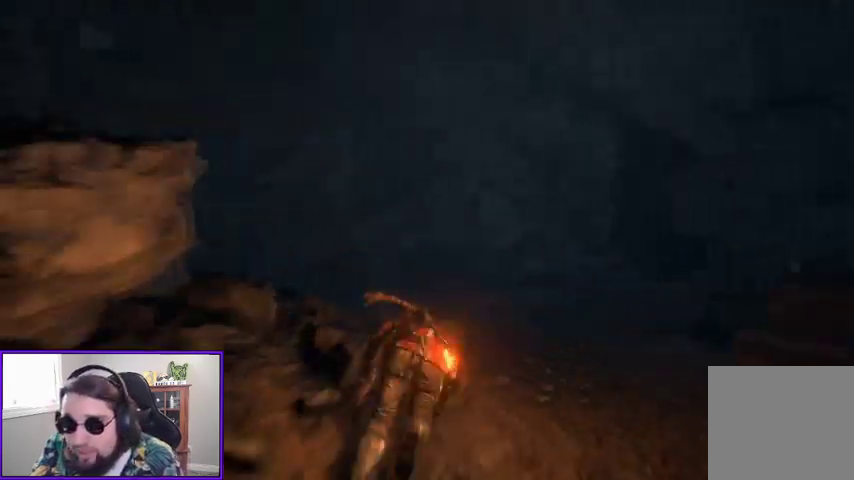
{"dt_ms": 500, "buttons": [], "left_stick": "up", "right_stick": "center"}
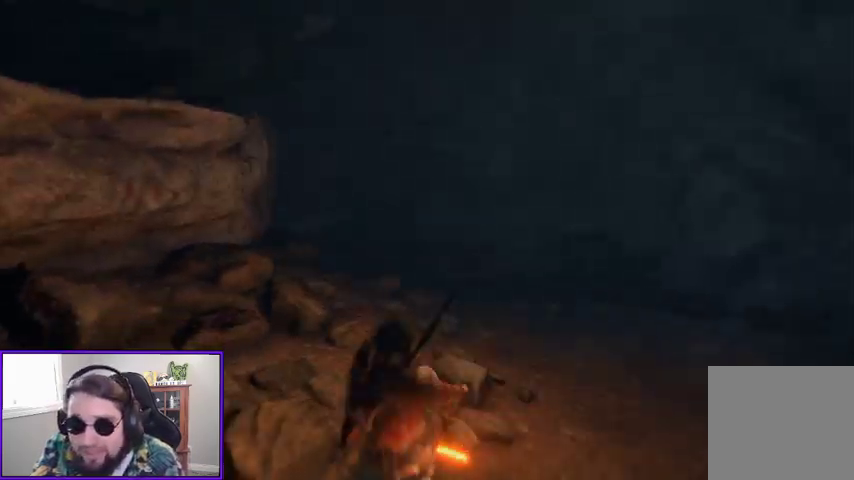
{"dt_ms": 500, "buttons": [], "left_stick": "up", "right_stick": "center"}
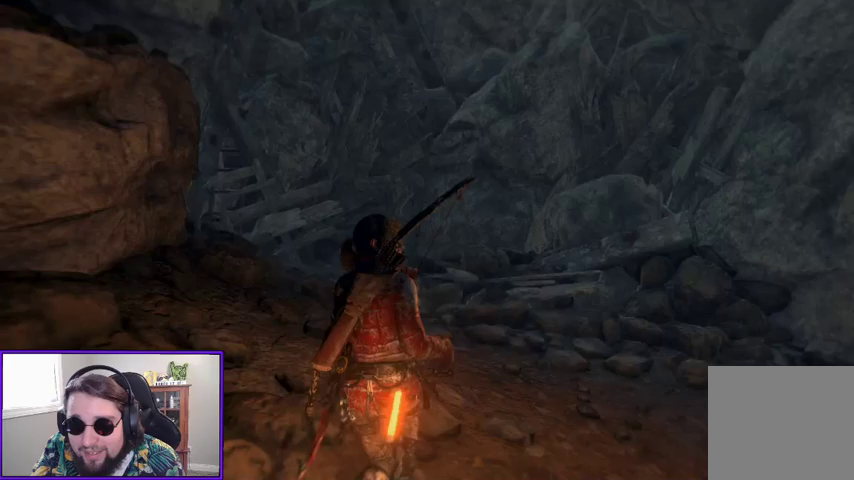
{"dt_ms": 500, "buttons": [], "left_stick": "up-right", "right_stick": "right", "events": [[433, "left_stick", "up-right"], [433, "right_stick", "right"]]}
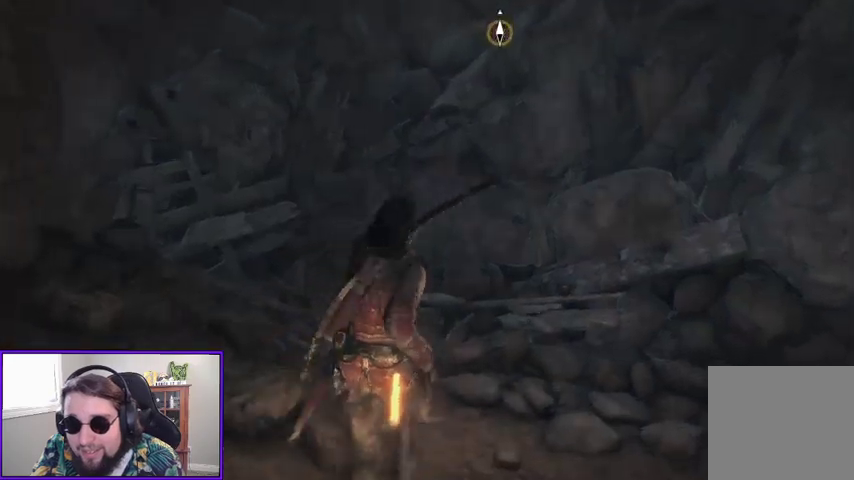
{"dt_ms": 500, "buttons": [], "left_stick": "right", "right_stick": "right", "events": [[33, "left_stick", "right"]]}
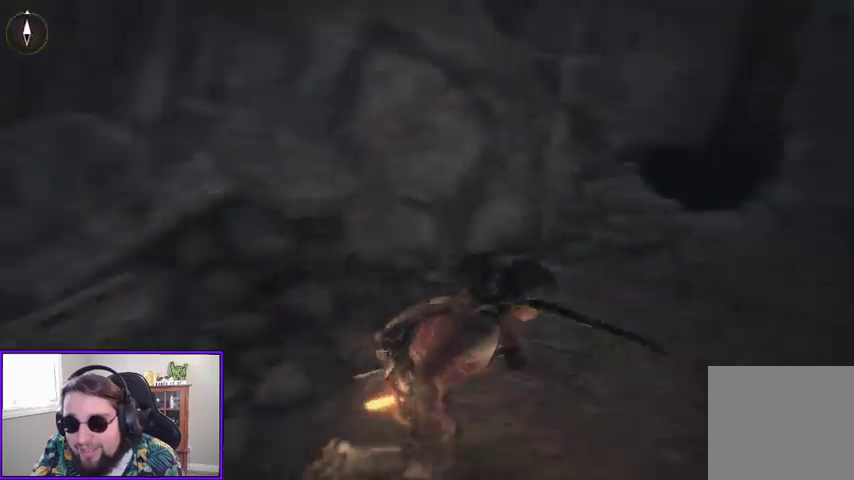
{"dt_ms": 500, "buttons": [], "left_stick": "center", "right_stick": "center", "events": [[33, "right_stick", "center"], [133, "left_stick", "up-right"], [200, "right_stick", "right"], [467, "left_stick", "center"], [467, "right_stick", "center"]]}
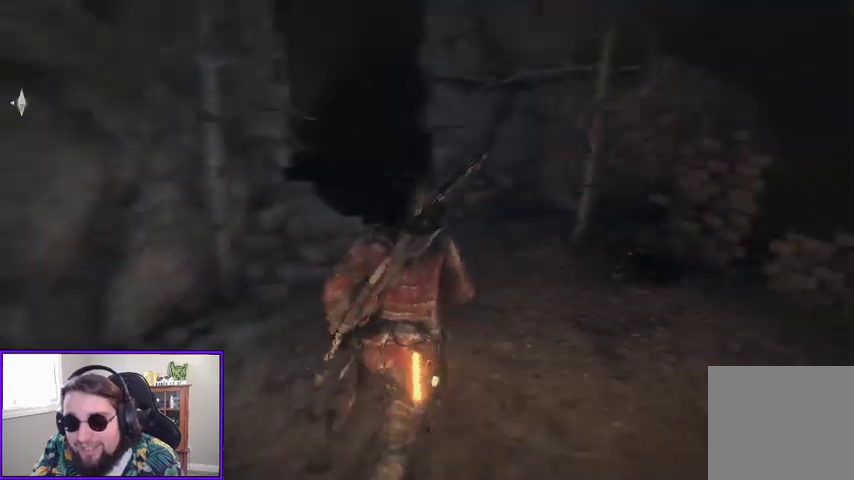
{"dt_ms": 500, "buttons": [], "left_stick": "center", "right_stick": "center", "events": [[33, "SELECT", "down"], [167, "SELECT", "up"]]}
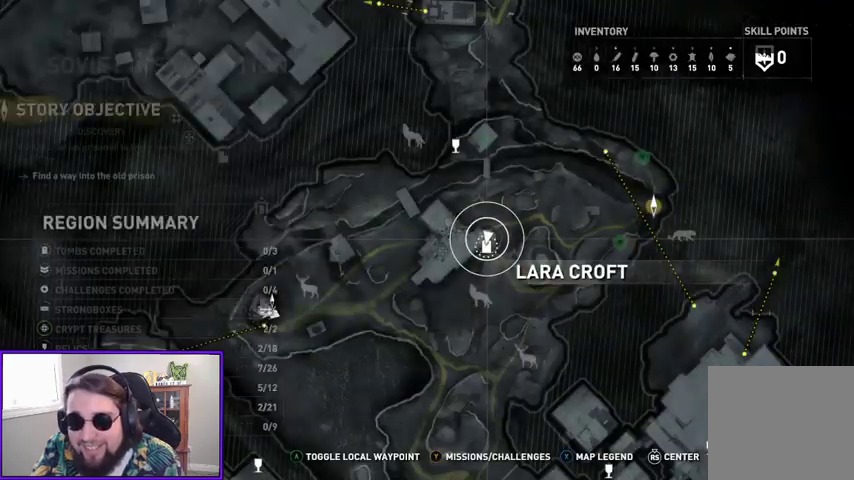
{"dt_ms": 500, "buttons": [], "left_stick": "center", "right_stick": "center", "events": [[367, "B", "down"], [467, "B", "up"]]}
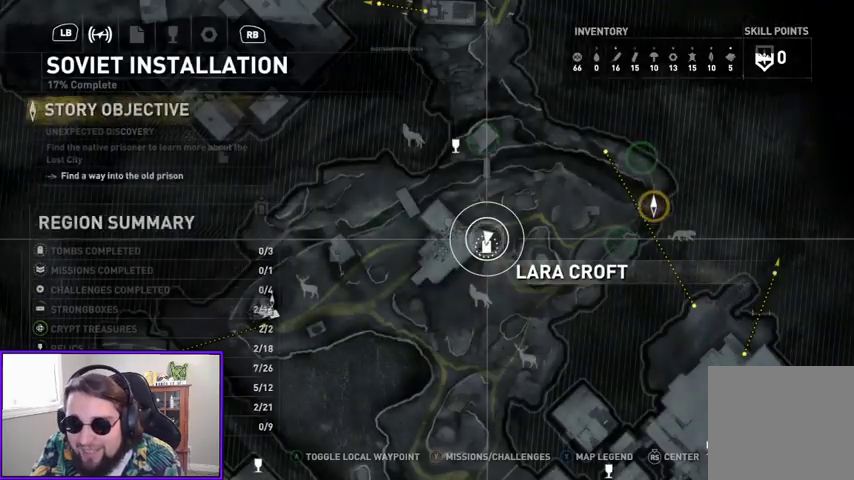
{"dt_ms": 500, "buttons": [], "left_stick": "center", "right_stick": "right", "events": [[233, "right_stick", "right"]]}
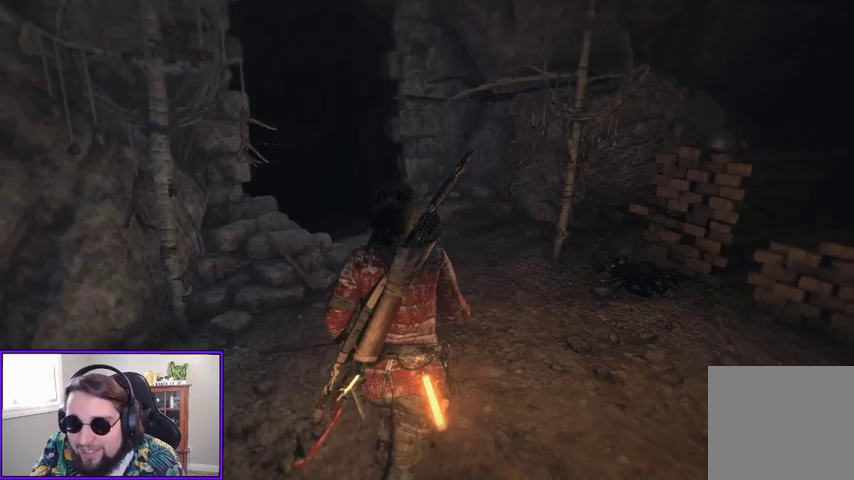
{"dt_ms": 500, "buttons": [], "left_stick": "right", "right_stick": "center", "events": [[333, "right_stick", "center"], [400, "left_stick", "right"]]}
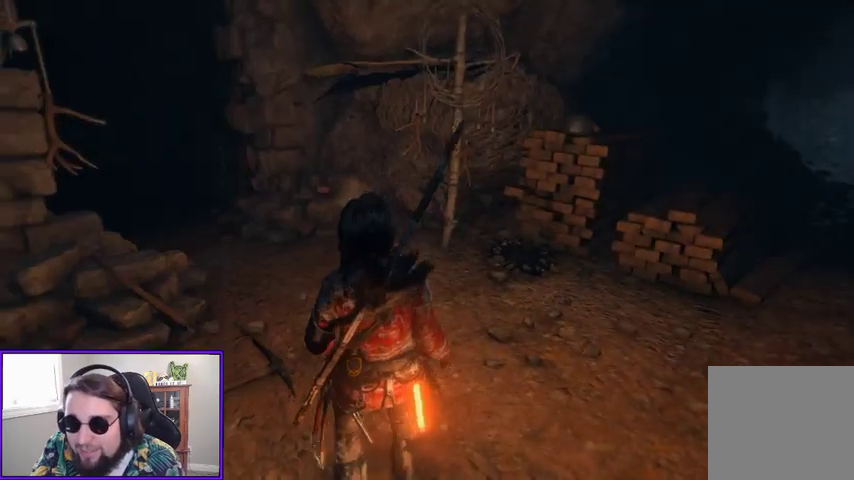
{"dt_ms": 500, "buttons": [], "left_stick": "up", "right_stick": "center", "events": [[33, "left_stick", "up-right"], [367, "left_stick", "up"]]}
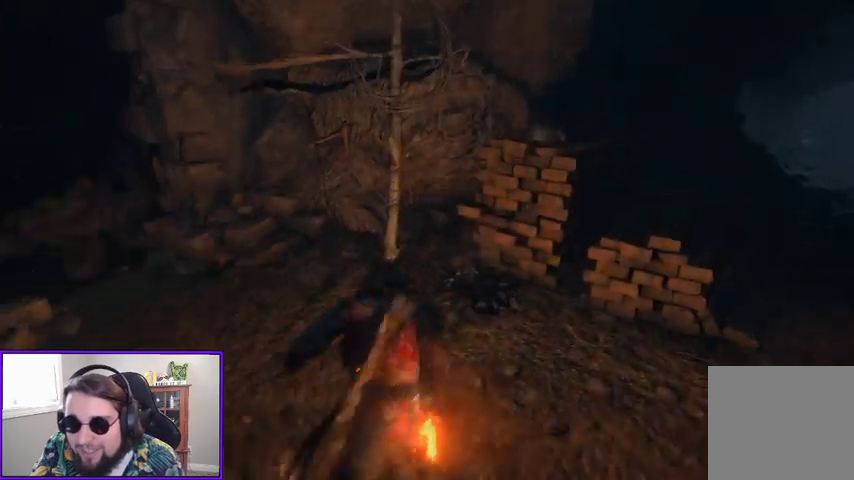
{"dt_ms": 500, "buttons": [], "left_stick": "center", "right_stick": "center", "events": [[400, "left_stick", "center"]]}
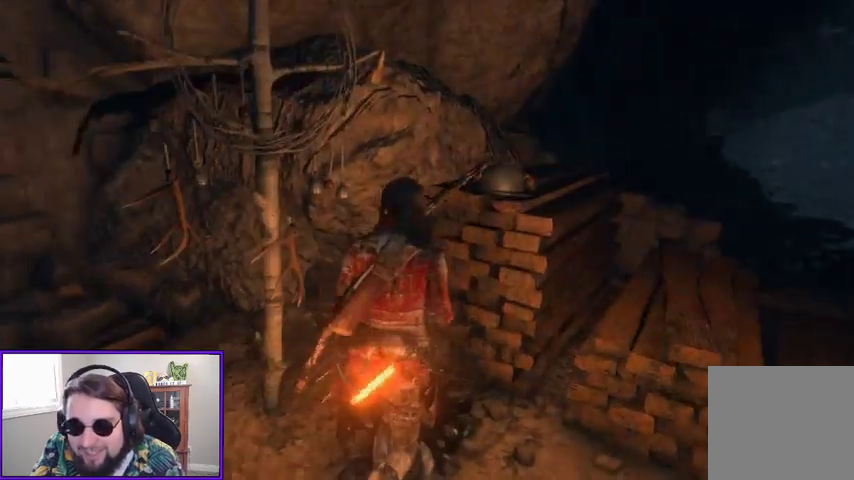
{"dt_ms": 500, "buttons": [], "left_stick": "up-right", "right_stick": "center", "events": [[300, "left_stick", "right"], [467, "left_stick", "up-right"]]}
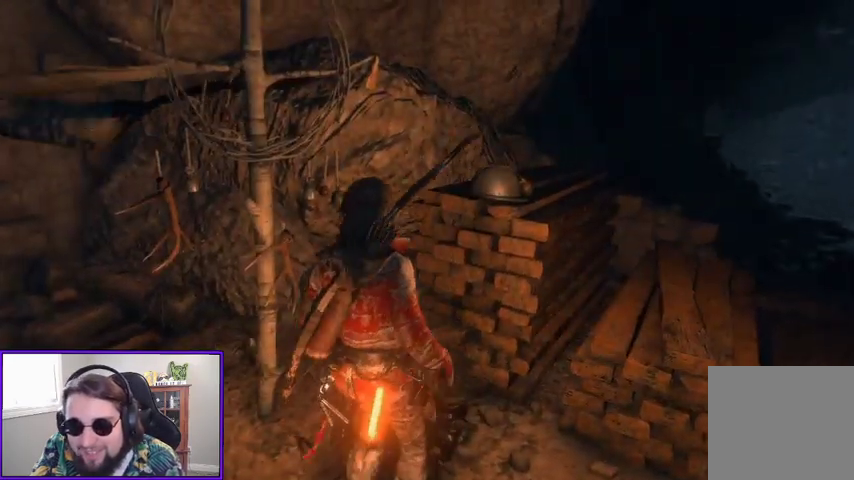
{"dt_ms": 500, "buttons": [], "left_stick": "right", "right_stick": "right"}
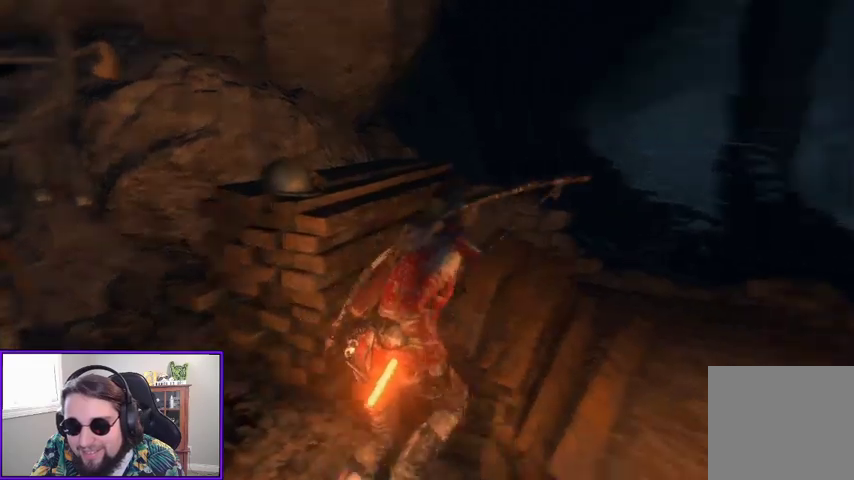
{"dt_ms": 500, "buttons": [], "left_stick": "up", "right_stick": "center", "events": [[67, "right_stick", "center"], [100, "left_stick", "up-right"], [200, "left_stick", "up"]]}
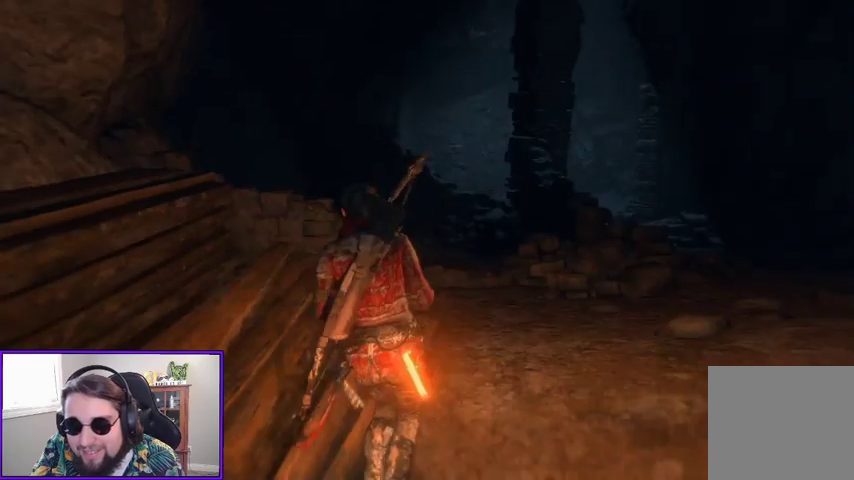
{"dt_ms": 500, "buttons": [], "left_stick": "center", "right_stick": "left", "events": [[67, "right_stick", "down-left"], [167, "right_stick", "left"], [233, "left_stick", "left"], [500, "left_stick", "center"]]}
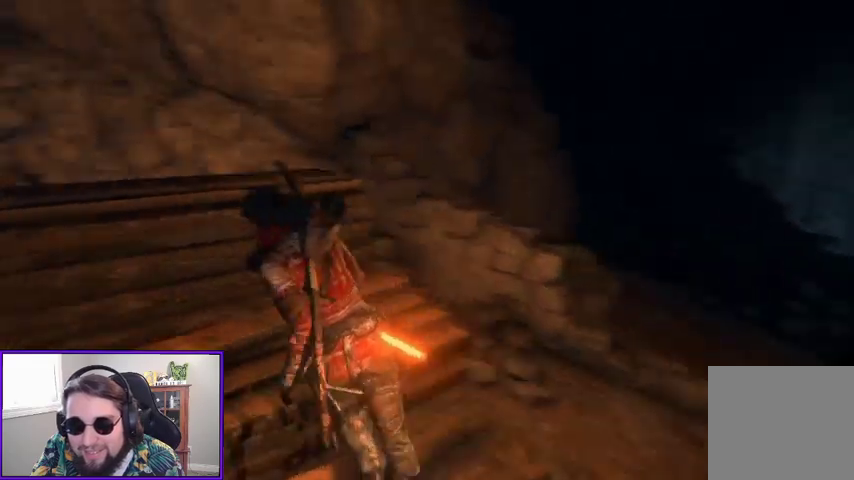
{"dt_ms": 500, "buttons": [], "left_stick": "right", "right_stick": "center", "events": [[100, "right_stick", "center"], [300, "left_stick", "right"]]}
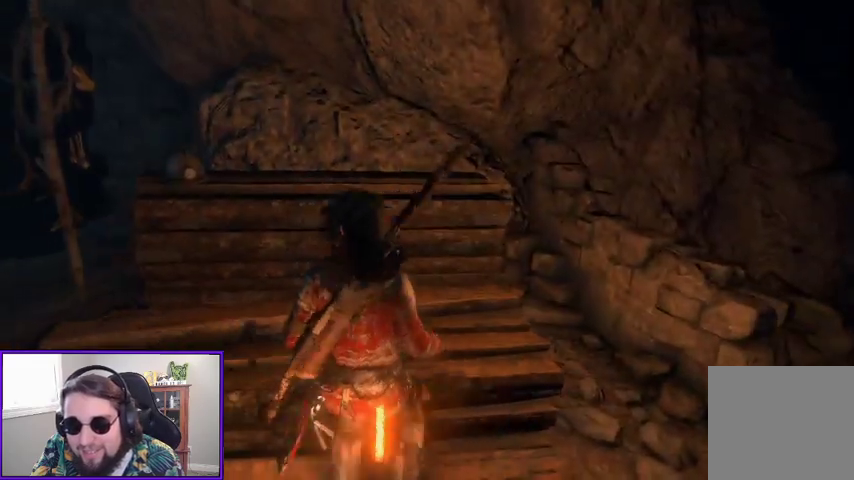
{"dt_ms": 500, "buttons": [], "left_stick": "left", "right_stick": "left", "events": [[33, "left_stick", "down-right"], [167, "right_stick", "left"], [300, "left_stick", "down-left"], [367, "left_stick", "left"]]}
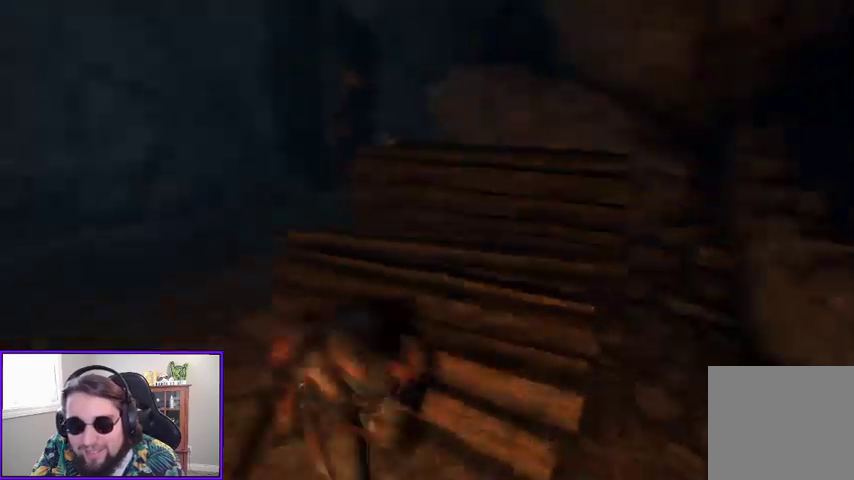
{"dt_ms": 1000, "buttons": ["L3"], "left_stick": "up", "right_stick": "center"}
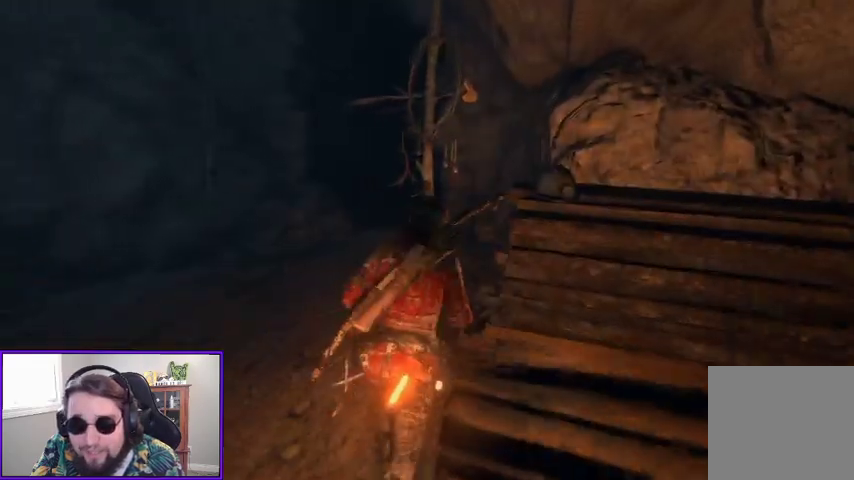
{"dt_ms": 500, "buttons": [], "left_stick": "up", "right_stick": "center", "events": [[33, "L3", "up"]]}
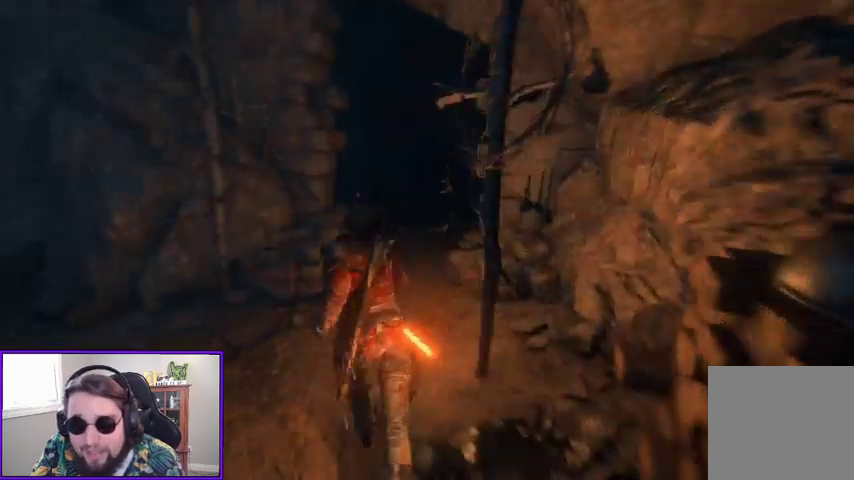
{"dt_ms": 500, "buttons": [], "left_stick": "up", "right_stick": "down", "events": [[300, "right_stick", "down"]]}
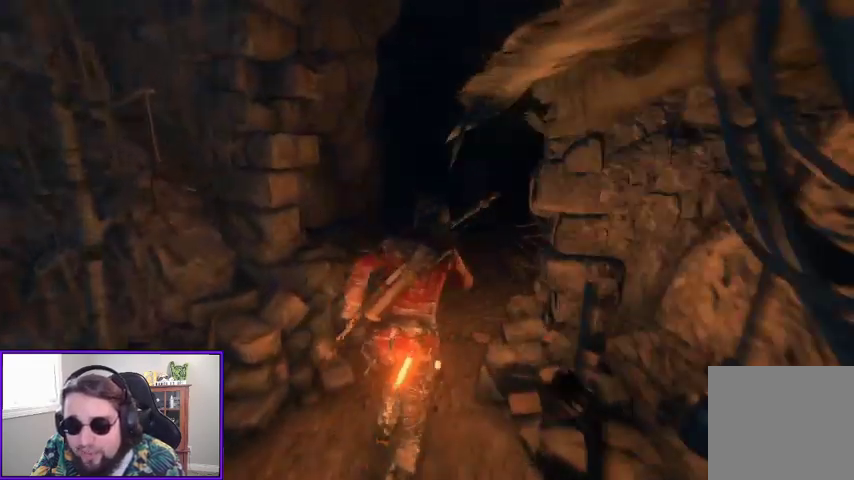
{"dt_ms": 500, "buttons": [], "left_stick": "up", "right_stick": "center", "events": [[33, "right_stick", "center"]]}
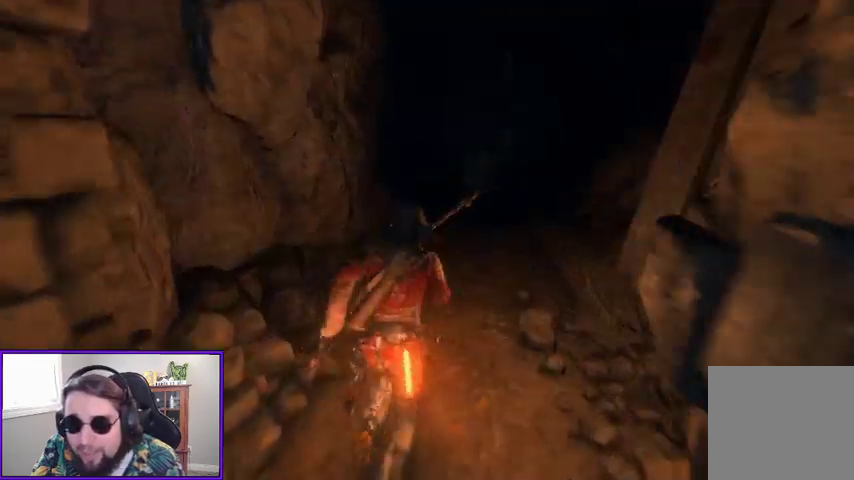
{"dt_ms": 500, "buttons": [], "left_stick": "up", "right_stick": "down-right", "events": [[300, "right_stick", "down-right"]]}
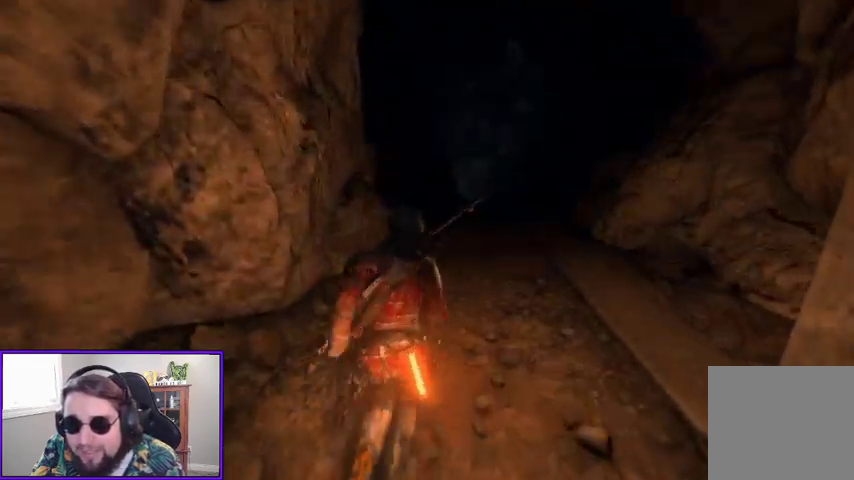
{"dt_ms": 500, "buttons": [], "left_stick": "up", "right_stick": "center", "events": [[67, "right_stick", "center"]]}